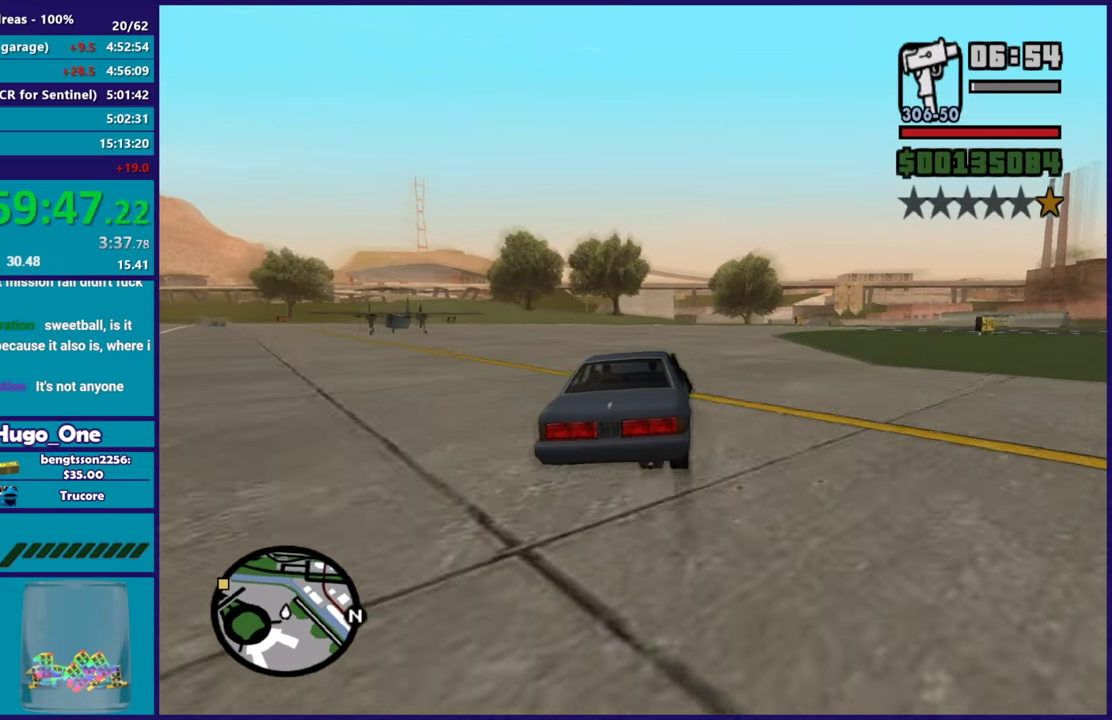
Gameplay with a controller (Xbox layout); each line is a JSON object with the inputs held at the frame after it. "events" lists button and stick changes between this image and that frame as [ms after this image, input, new state], when the widget could be followed in between.
{"buttons": ["R2"], "left_stick": "center", "right_stick": "center", "events": [[217, "left_stick", "center"]]}
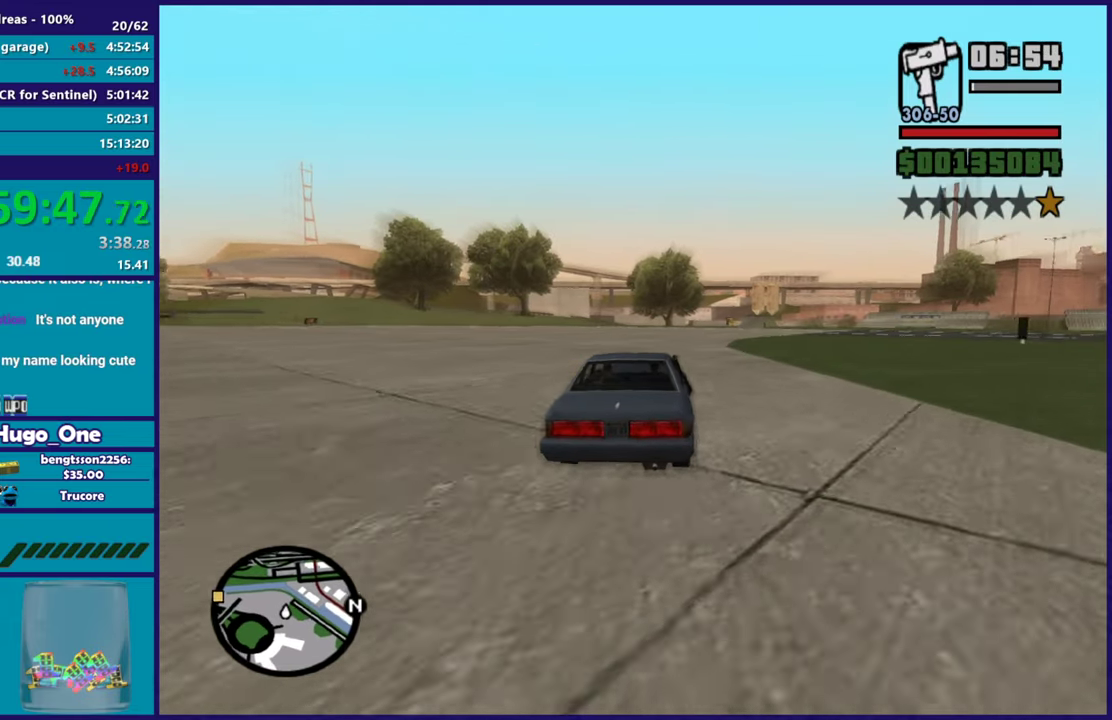
{"buttons": ["R2"], "left_stick": "center", "right_stick": "down", "events": [[17, "left_stick", "left"], [84, "right_stick", "down"], [150, "left_stick", "right"], [384, "left_stick", "center"]]}
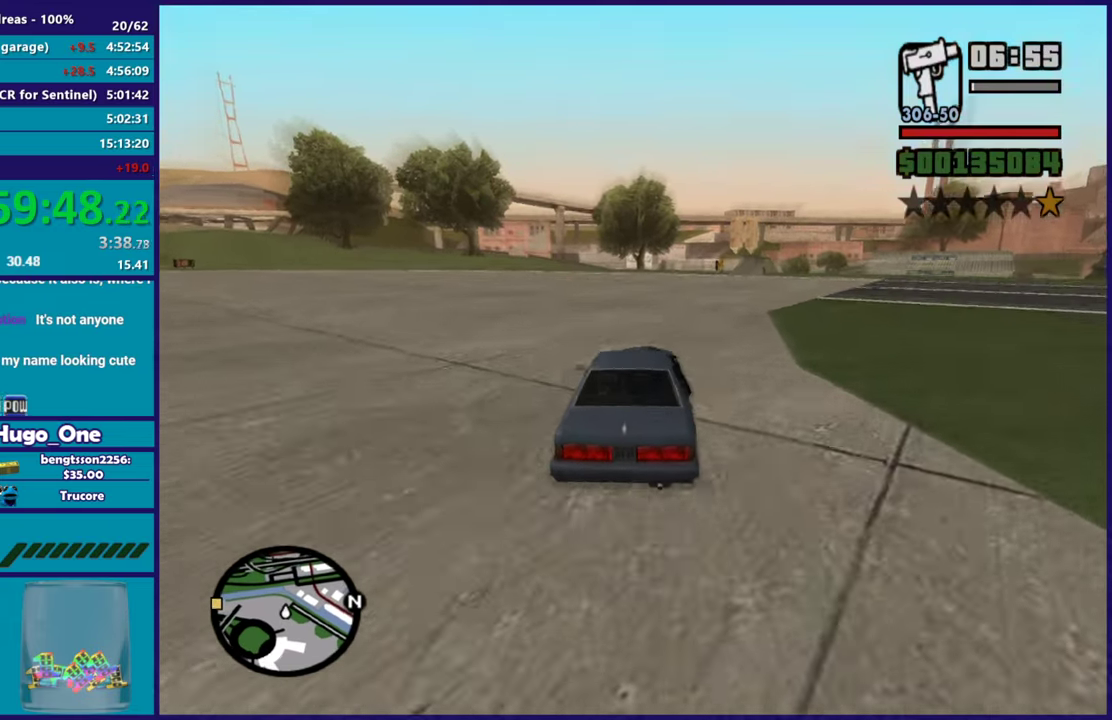
{"buttons": ["R2"], "left_stick": "center", "right_stick": "down", "events": [[233, "left_stick", "right"], [383, "left_stick", "center"]]}
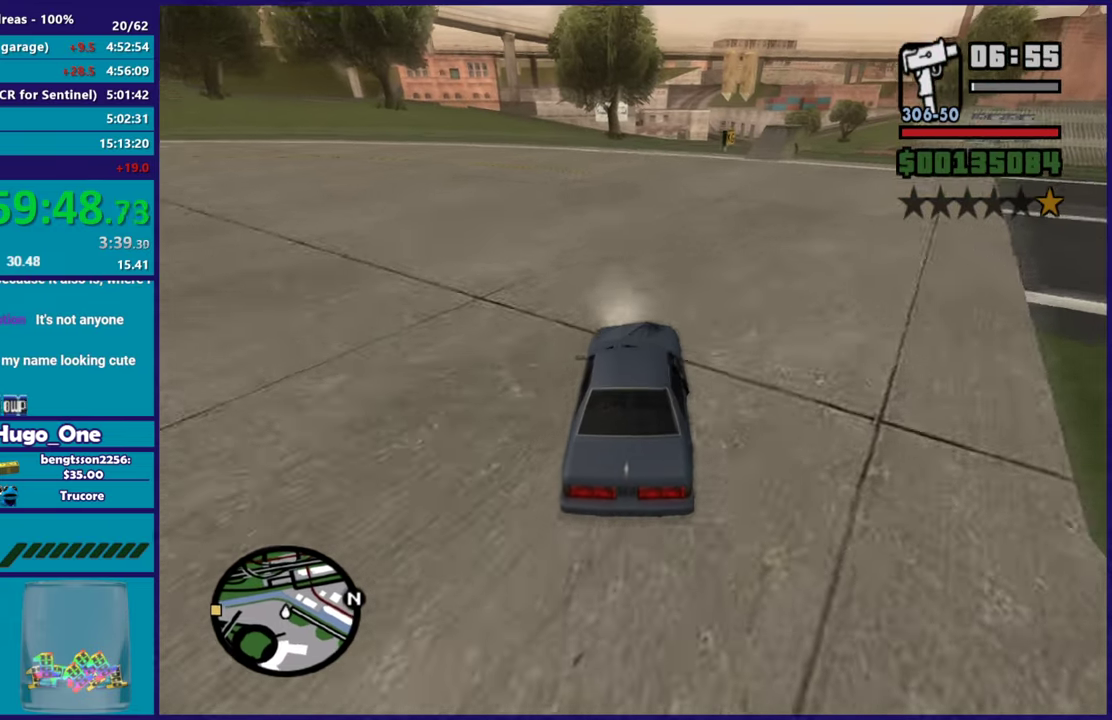
{"buttons": ["R2"], "left_stick": "right", "right_stick": "down", "events": [[184, "left_stick", "right"], [317, "left_stick", "center"], [434, "left_stick", "right"]]}
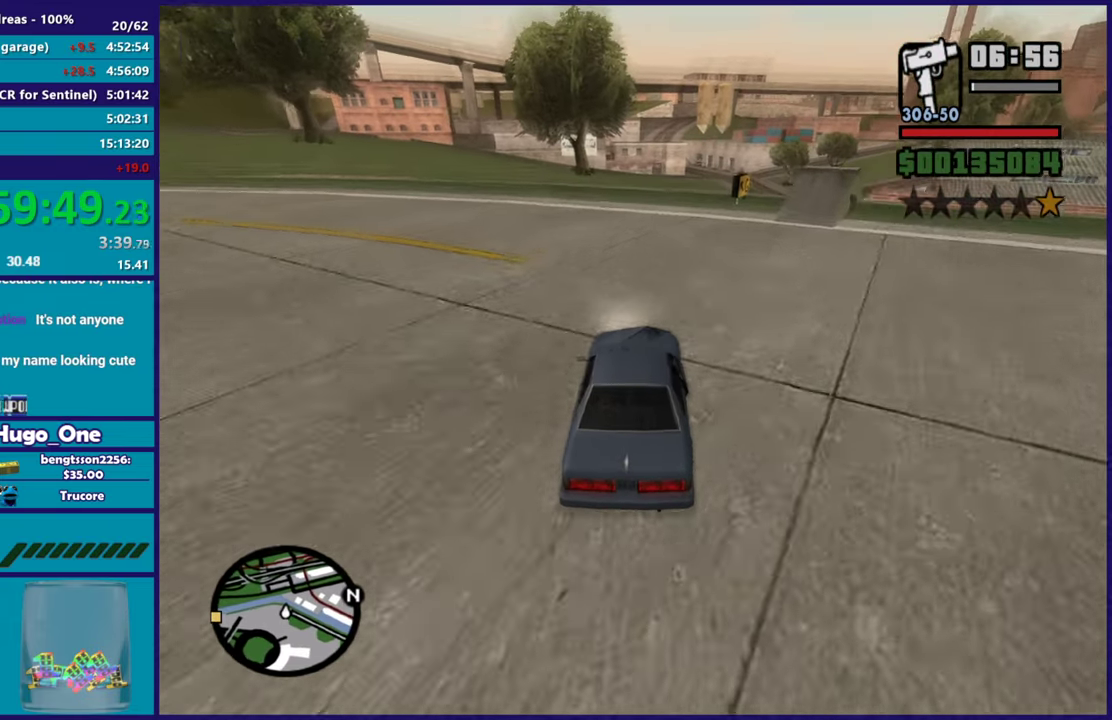
{"buttons": ["R2"], "left_stick": "right", "right_stick": "down", "events": [[117, "left_stick", "center"], [183, "left_stick", "right"]]}
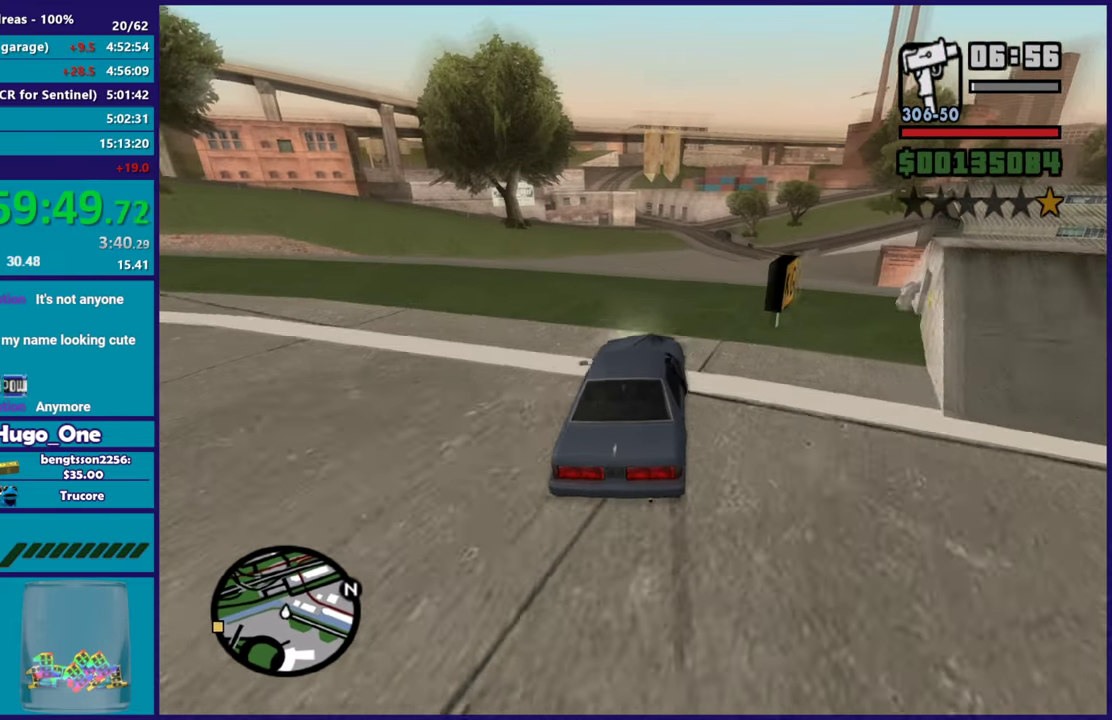
{"buttons": ["L2", "L3"], "left_stick": "down", "right_stick": "down", "events": [[134, "left_stick", "down-right"], [234, "left_stick", "down"], [334, "R2", "up"], [384, "L2", "down"], [467, "L3", "down"]]}
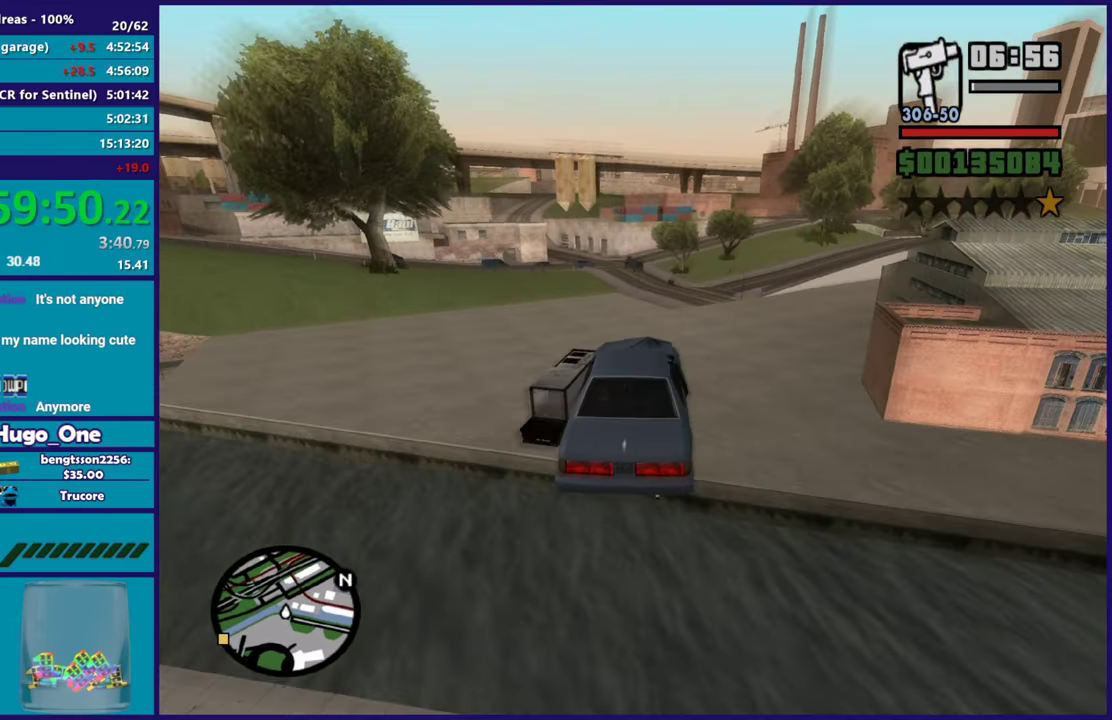
{"buttons": ["L2"], "left_stick": "up-left", "right_stick": "center", "events": [[67, "left_stick", "down-left"], [117, "L3", "up"], [200, "right_stick", "center"], [283, "left_stick", "up-left"]]}
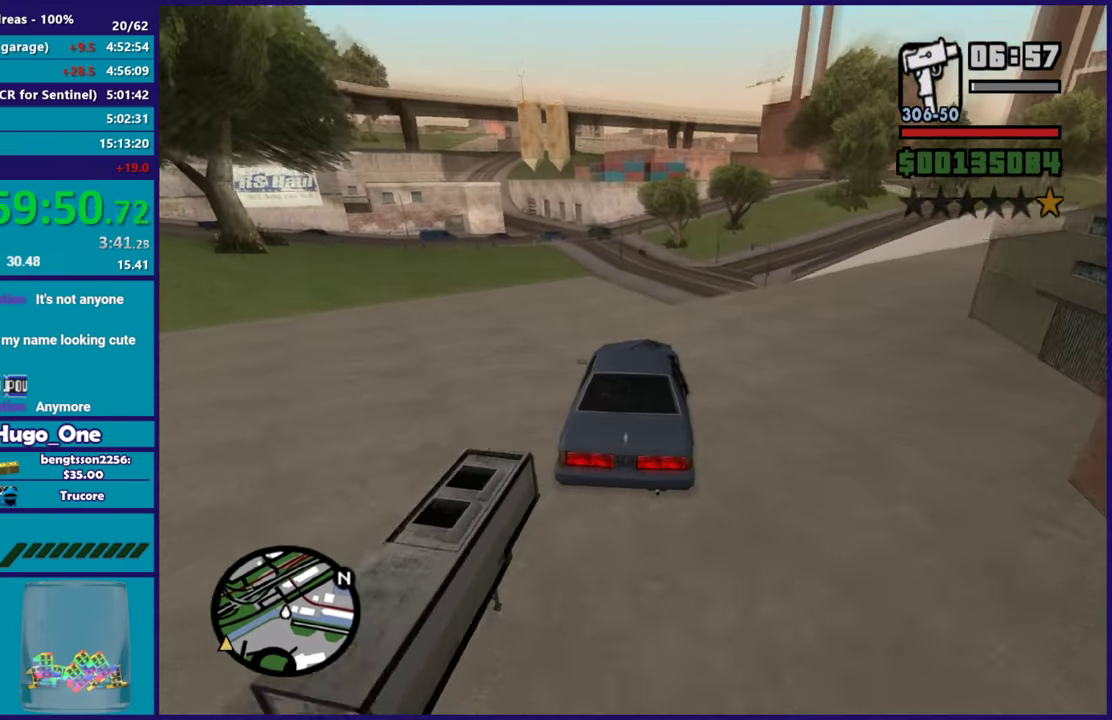
{"buttons": ["L2"], "left_stick": "left", "right_stick": "down-left", "events": [[100, "left_stick", "down"], [117, "right_stick", "down-left"], [184, "left_stick", "down-left"], [234, "left_stick", "left"], [334, "left_stick", "center"], [334, "right_stick", "left"], [417, "left_stick", "left"], [484, "right_stick", "down-left"]]}
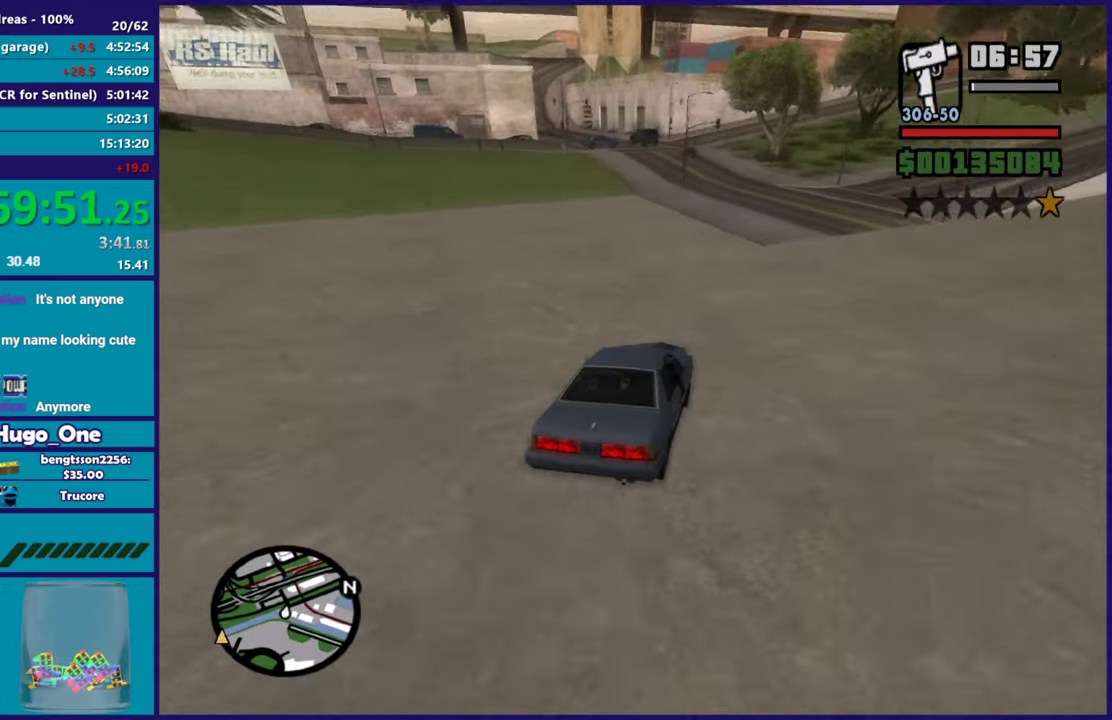
{"buttons": ["L2"], "left_stick": "left", "right_stick": "down-left", "events": [[16, "L2", "up"], [33, "left_stick", "right"], [367, "left_stick", "left"], [400, "L2", "down"]]}
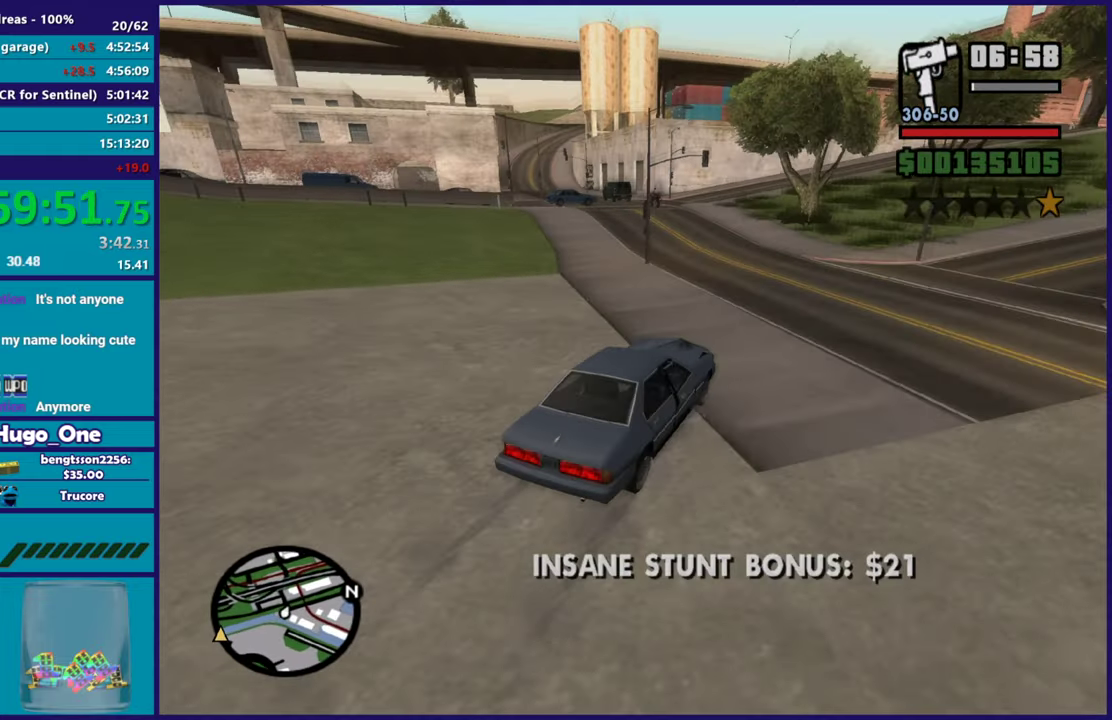
{"buttons": [], "left_stick": "left", "right_stick": "down-left", "events": [[251, "L2", "up"]]}
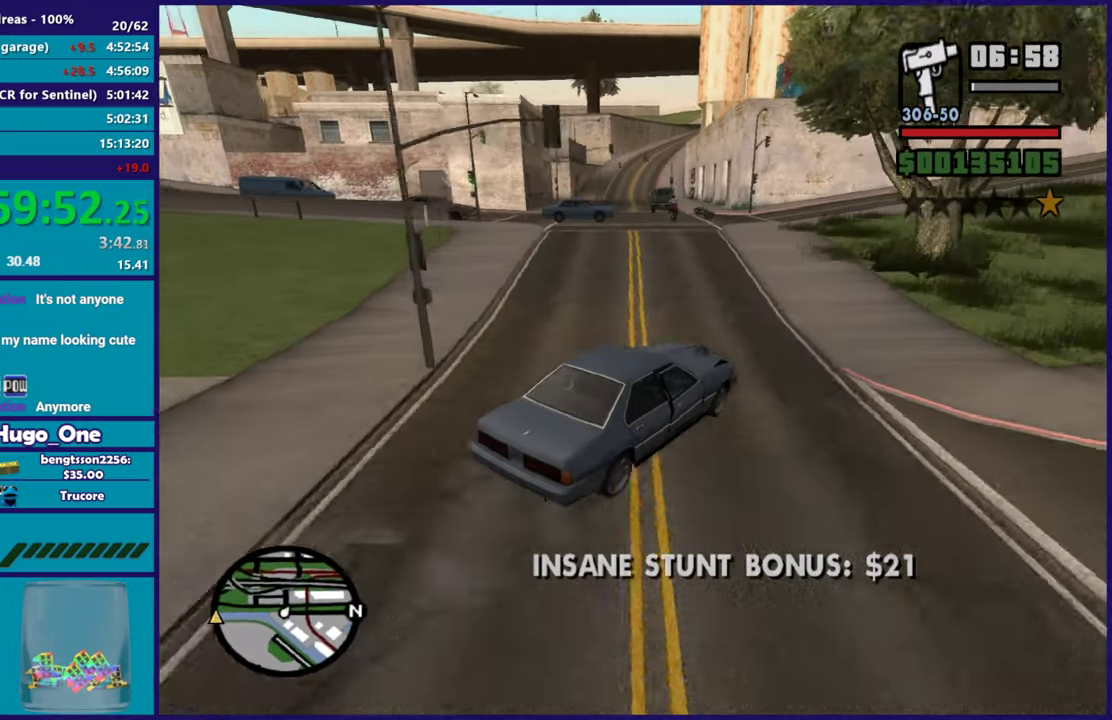
{"buttons": [], "left_stick": "left", "right_stick": "down-left", "events": [[383, "left_stick", "down-right"], [467, "left_stick", "left"]]}
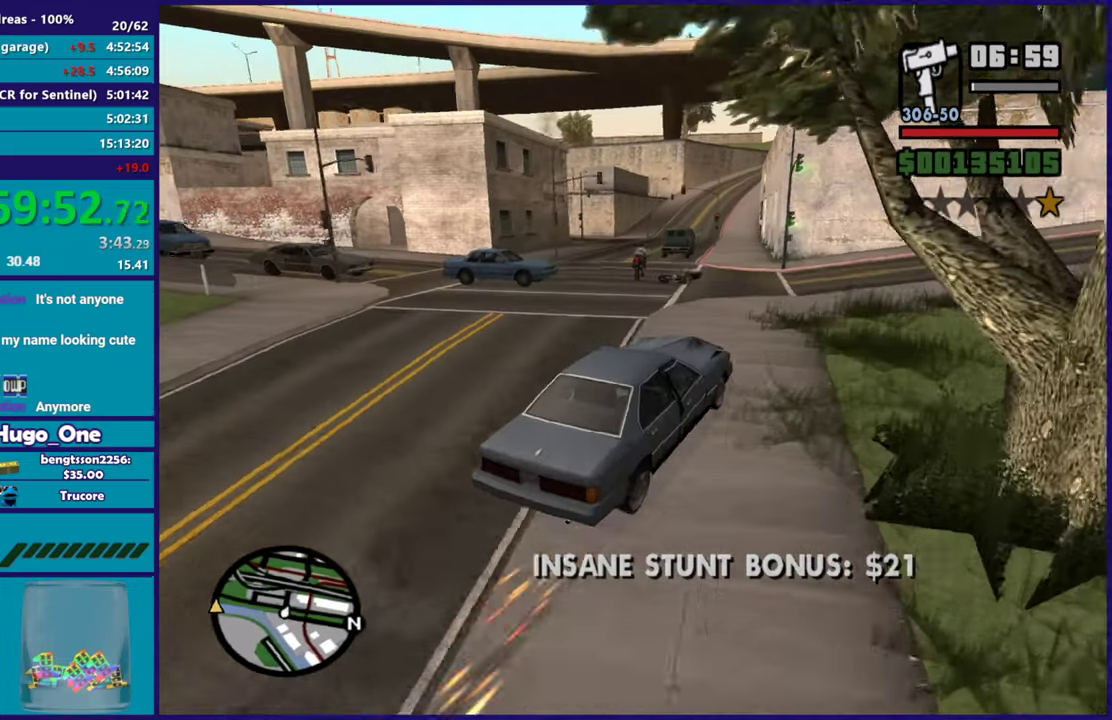
{"buttons": ["L3"], "left_stick": "down-left", "right_stick": "down-left", "events": [[84, "left_stick", "center"], [134, "left_stick", "left"], [467, "L3", "down"], [467, "left_stick", "down-left"]]}
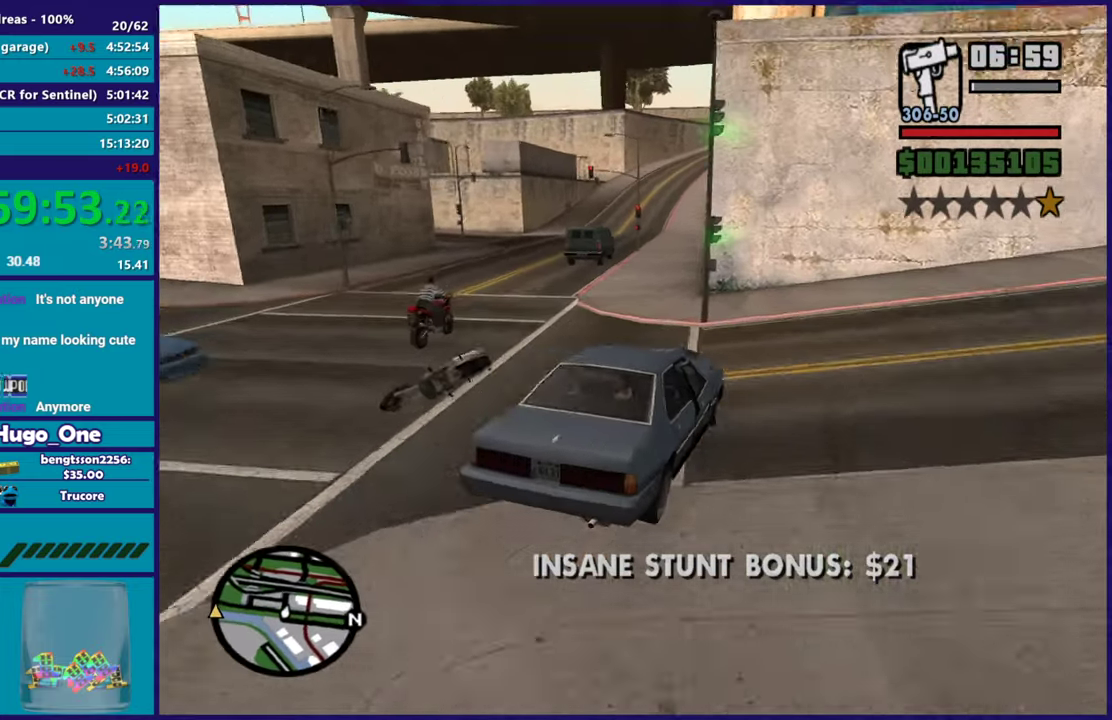
{"buttons": [], "left_stick": "down-left", "right_stick": "down-left", "events": [[50, "right_stick", "center"], [133, "right_stick", "down-left"], [467, "L3", "up"]]}
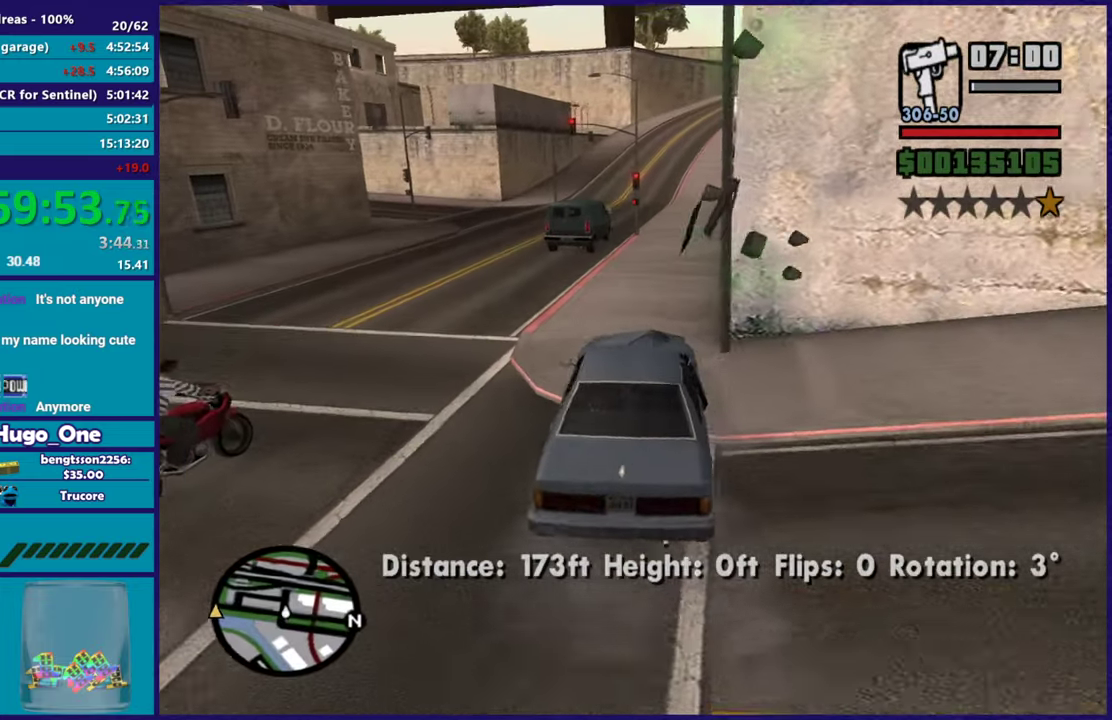
{"buttons": ["R2"], "left_stick": "left", "right_stick": "up-left", "events": [[67, "R2", "down"], [67, "right_stick", "center"], [184, "left_stick", "down-right"], [234, "left_stick", "right"], [367, "right_stick", "up"], [384, "left_stick", "left"], [451, "right_stick", "up-left"]]}
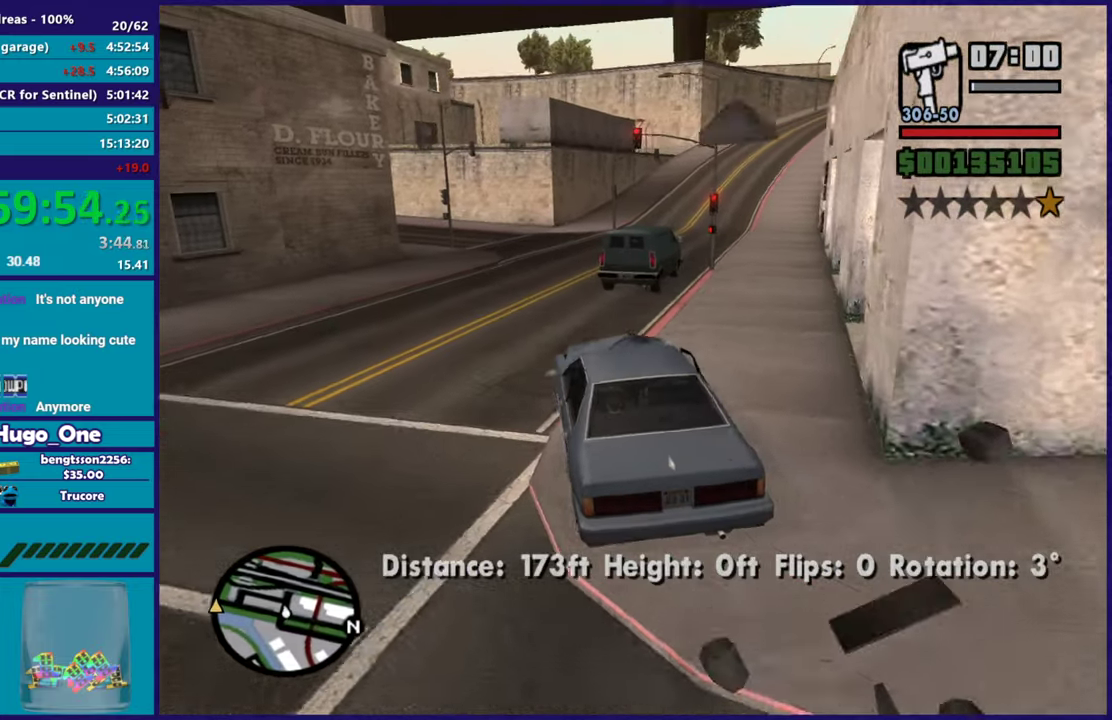
{"buttons": ["R2"], "left_stick": "center", "right_stick": "left", "events": [[33, "right_stick", "left"], [117, "left_stick", "center"]]}
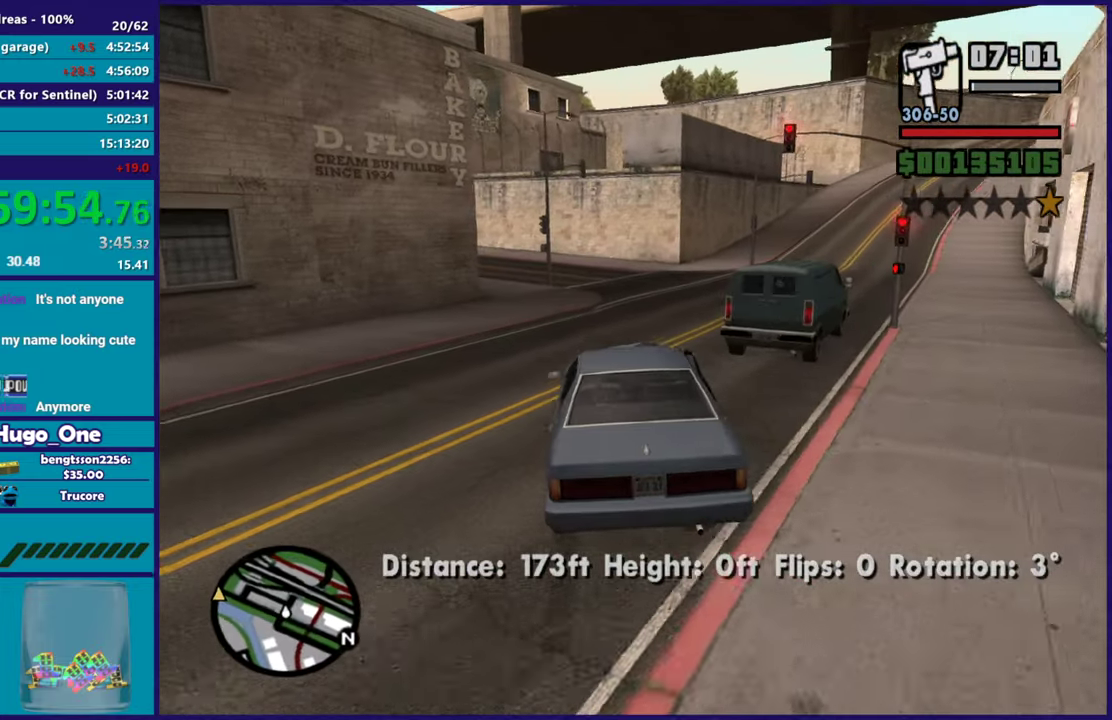
{"buttons": ["R2"], "left_stick": "right", "right_stick": "center", "events": [[84, "right_stick", "center"], [184, "left_stick", "right"], [251, "right_stick", "up-right"], [467, "right_stick", "center"]]}
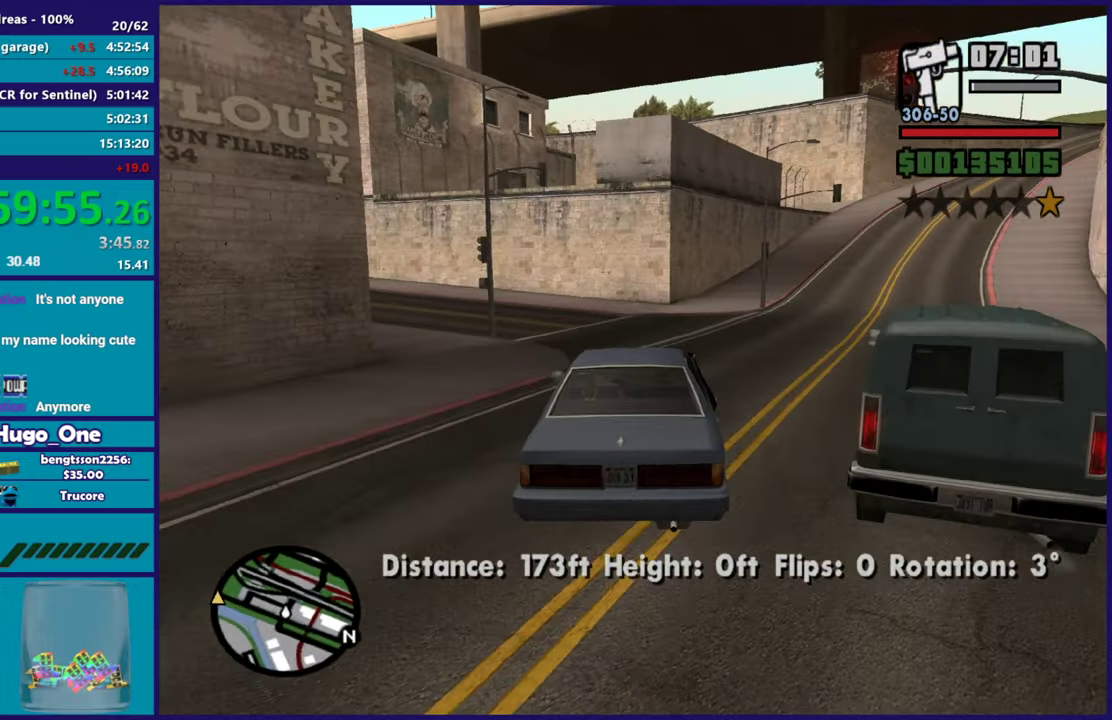
{"buttons": ["R2"], "left_stick": "center", "right_stick": "up-right", "events": [[83, "right_stick", "up-right"], [317, "left_stick", "center"]]}
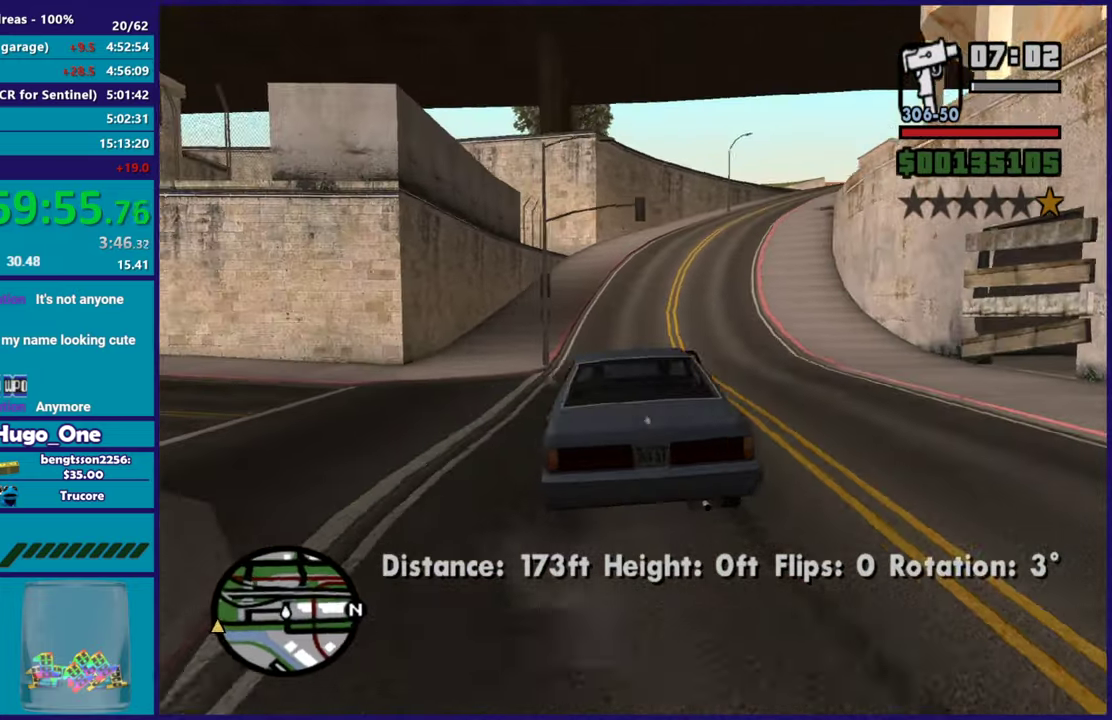
{"buttons": ["R2"], "left_stick": "right", "right_stick": "center", "events": [[67, "left_stick", "right"], [200, "left_stick", "center"], [217, "right_stick", "center"], [334, "left_stick", "right"]]}
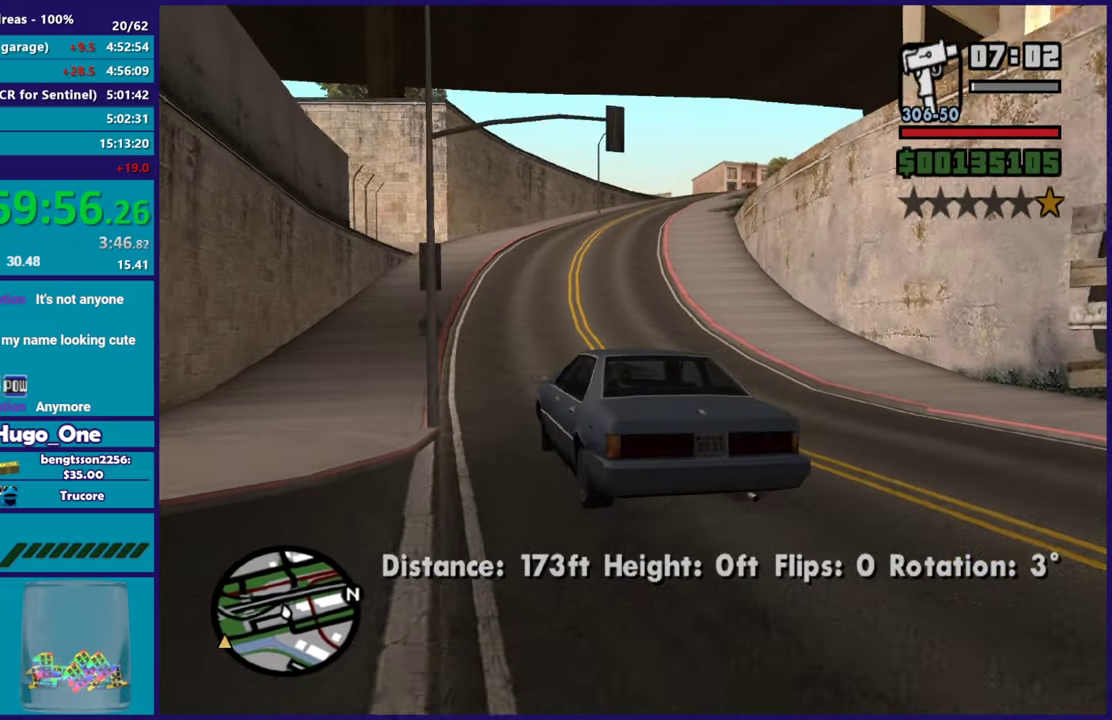
{"buttons": ["R2"], "left_stick": "center", "right_stick": "center", "events": [[150, "left_stick", "center"]]}
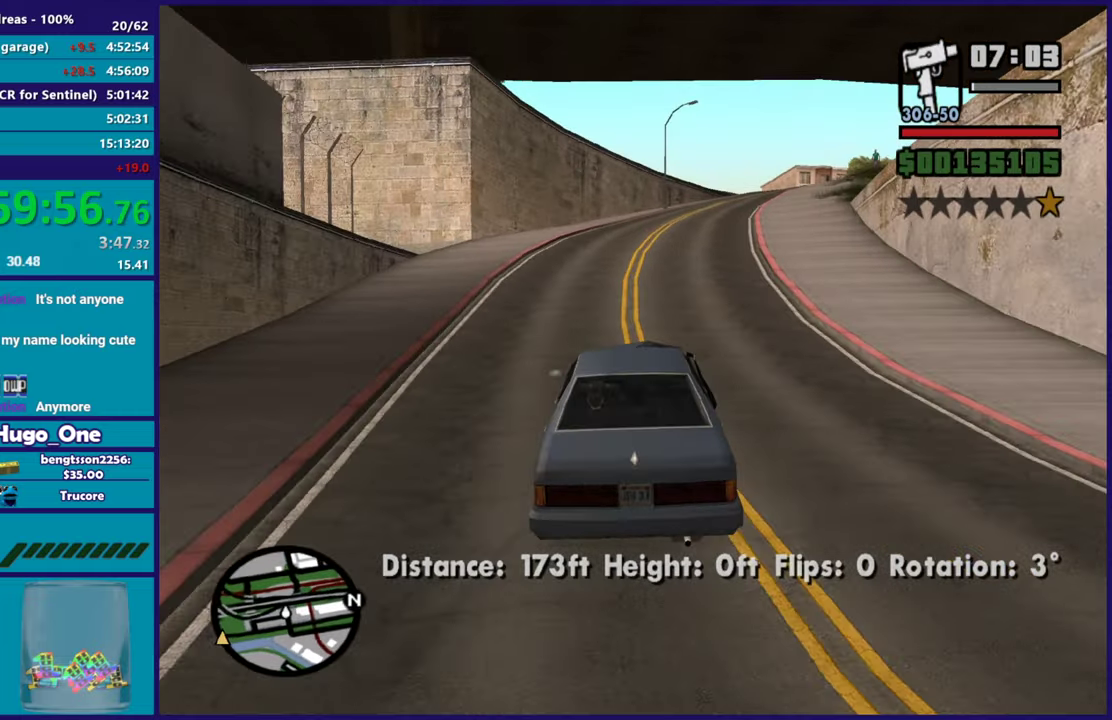
{"buttons": ["R2"], "left_stick": "center", "right_stick": "center", "events": [[117, "left_stick", "right"], [384, "left_stick", "center"]]}
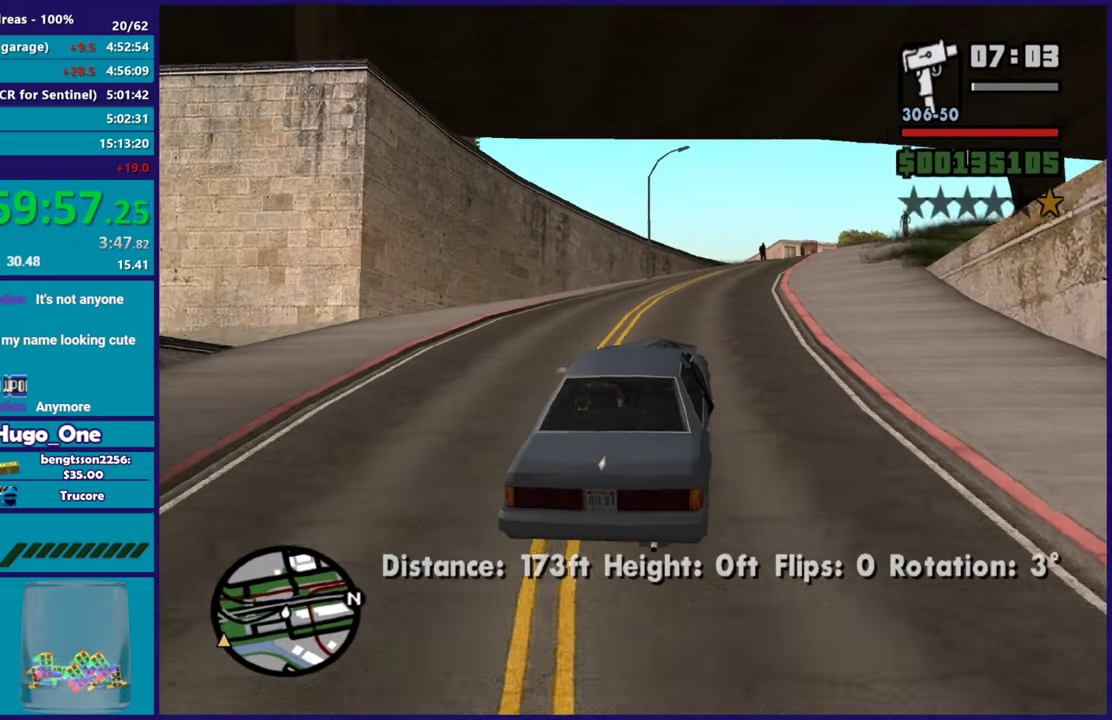
{"buttons": ["R2"], "left_stick": "right", "right_stick": "center", "events": [[83, "left_stick", "right"], [283, "left_stick", "center"], [484, "left_stick", "right"]]}
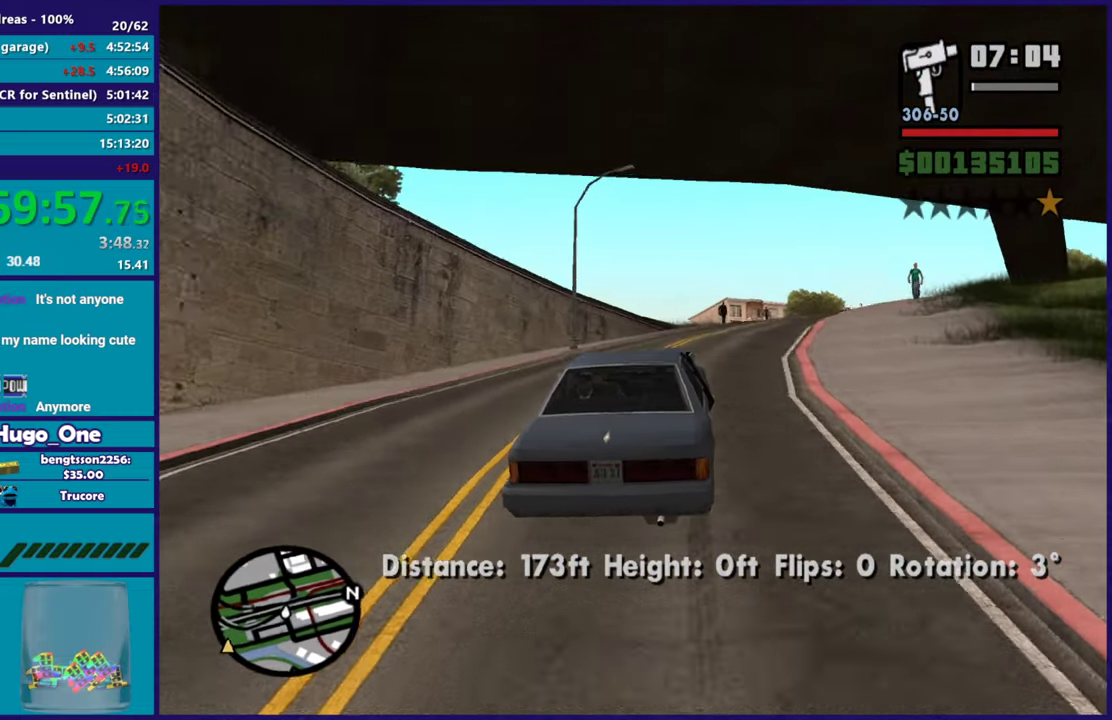
{"buttons": ["R2"], "left_stick": "right", "right_stick": "down", "events": [[117, "right_stick", "down"], [367, "left_stick", "center"], [501, "left_stick", "right"]]}
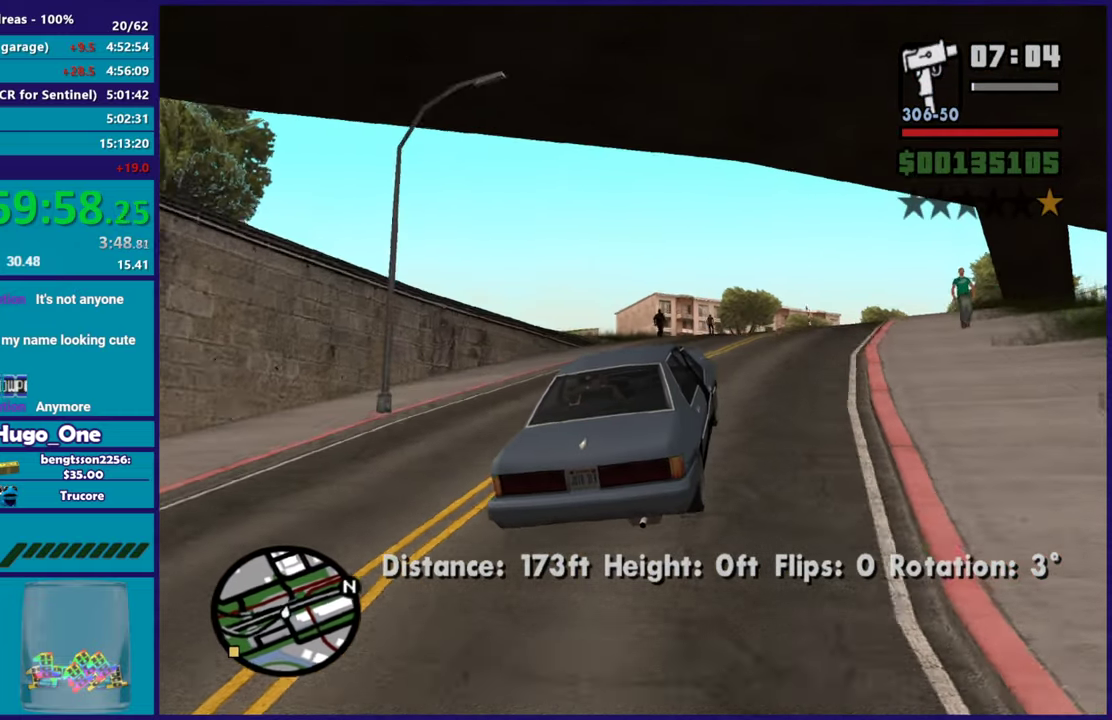
{"buttons": ["R2"], "left_stick": "center", "right_stick": "down", "events": [[434, "left_stick", "center"]]}
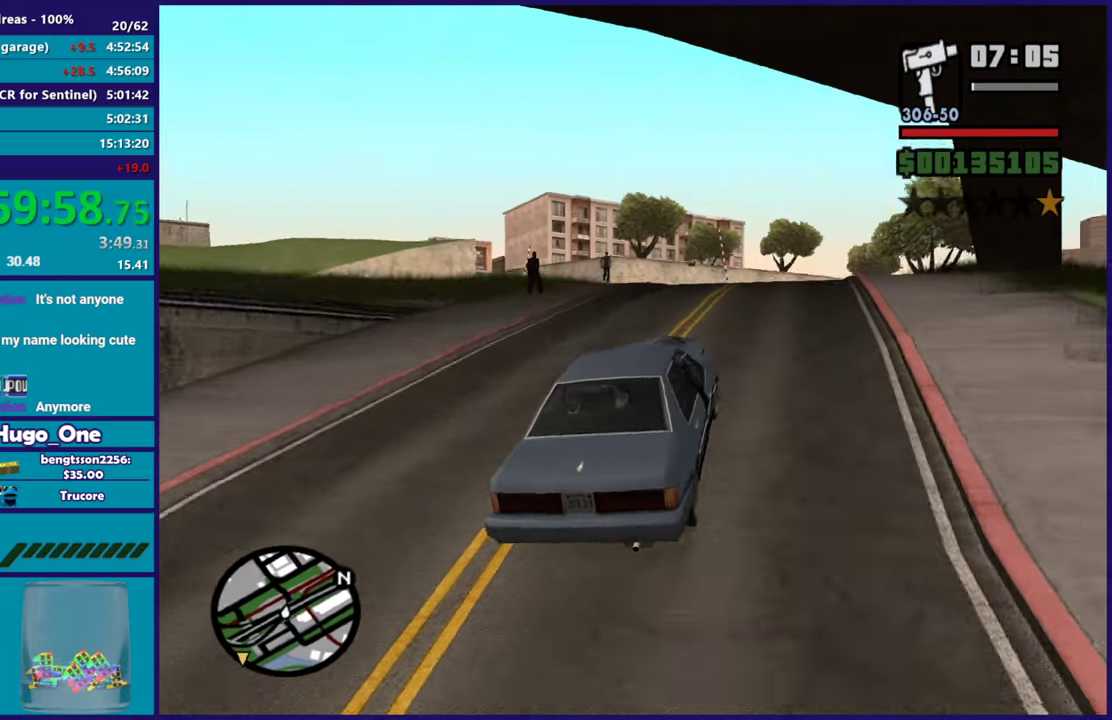
{"buttons": ["R2"], "left_stick": "center", "right_stick": "down-left", "events": [[200, "right_stick", "down-left"], [284, "left_stick", "up-left"], [451, "left_stick", "center"]]}
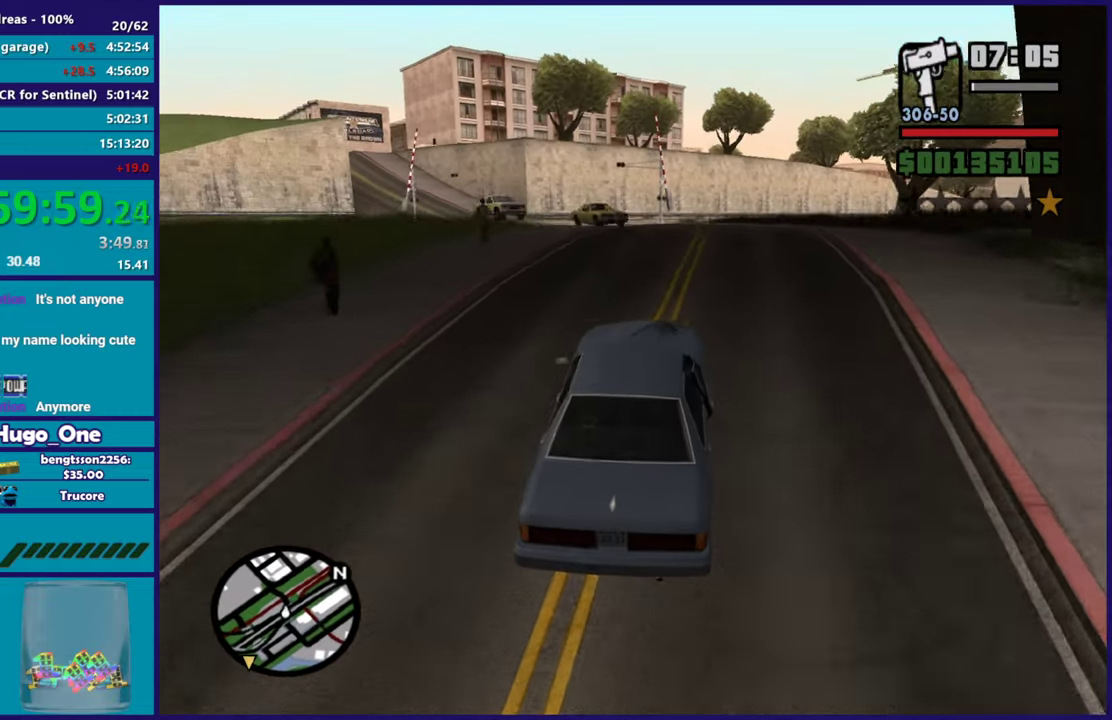
{"buttons": ["R2"], "left_stick": "left", "right_stick": "down-left", "events": [[33, "left_stick", "left"]]}